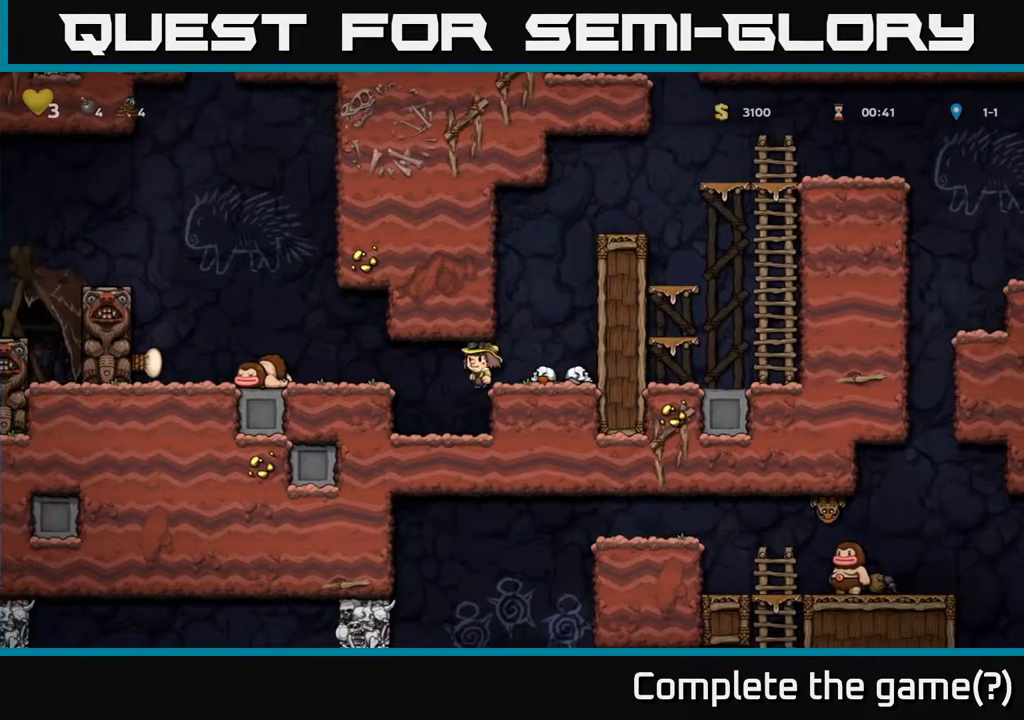
Gameplay with a controller (Xbox layout); each line is a JSON object with the inputs held at the frame after it. "events" lists button and stick changes between this image and that frame as [ms after this image, input, new state], when the widget could be followed in between. Not read: L3 R3.
{"buttons": ["A", "DPAD_RIGHT"], "left_stick": "center", "right_stick": "center", "events": [[283, "DPAD_LEFT", "up"], [433, "DPAD_RIGHT", "down"], [450, "A", "down"]]}
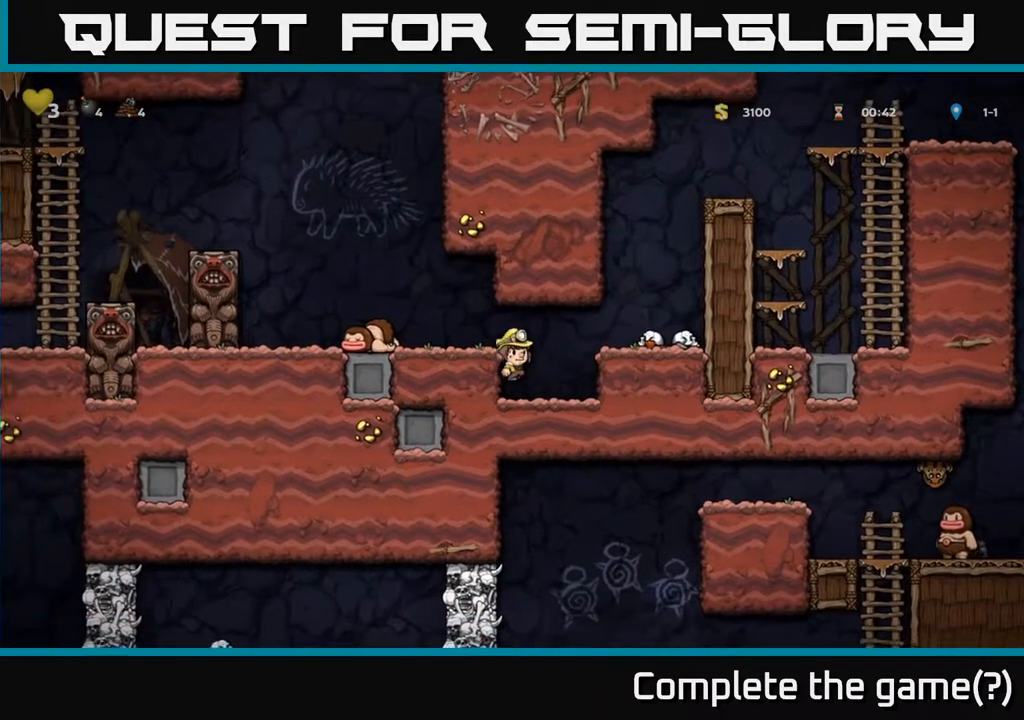
{"buttons": [], "left_stick": "center", "right_stick": "center", "events": [[133, "A", "up"], [350, "DPAD_RIGHT", "up"], [350, "DPAD_UP", "down"], [383, "R1", "down"], [467, "DPAD_UP", "up"], [467, "R1", "up"]]}
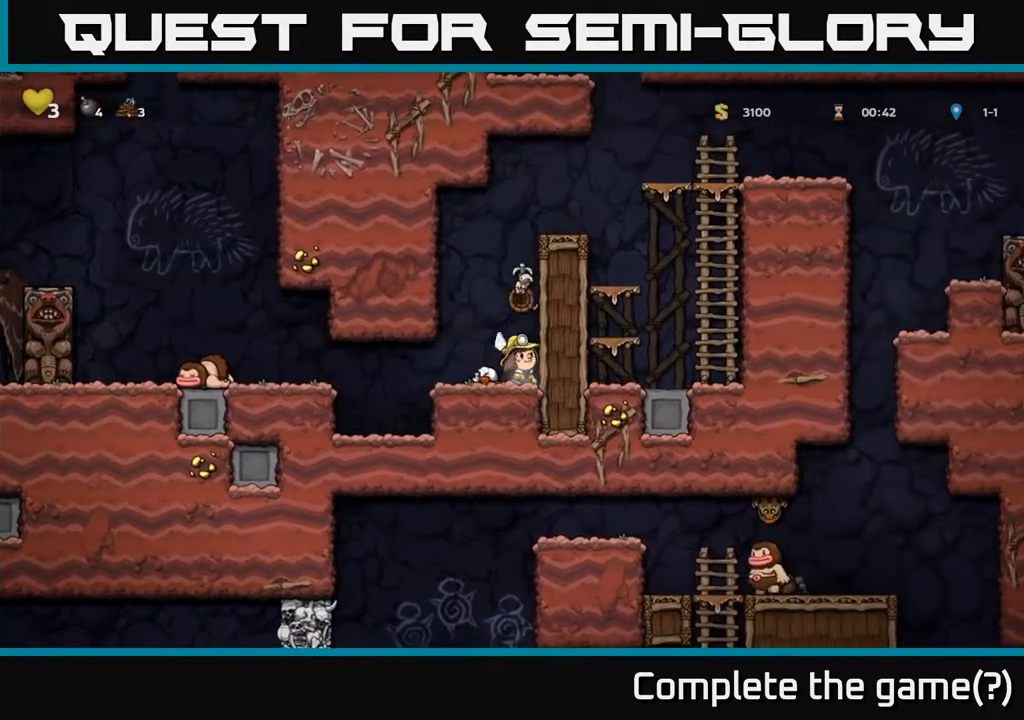
{"buttons": ["DPAD_DOWN"], "left_stick": "center", "right_stick": "center", "events": [[367, "DPAD_LEFT", "down"], [483, "DPAD_DOWN", "down"], [500, "DPAD_LEFT", "up"]]}
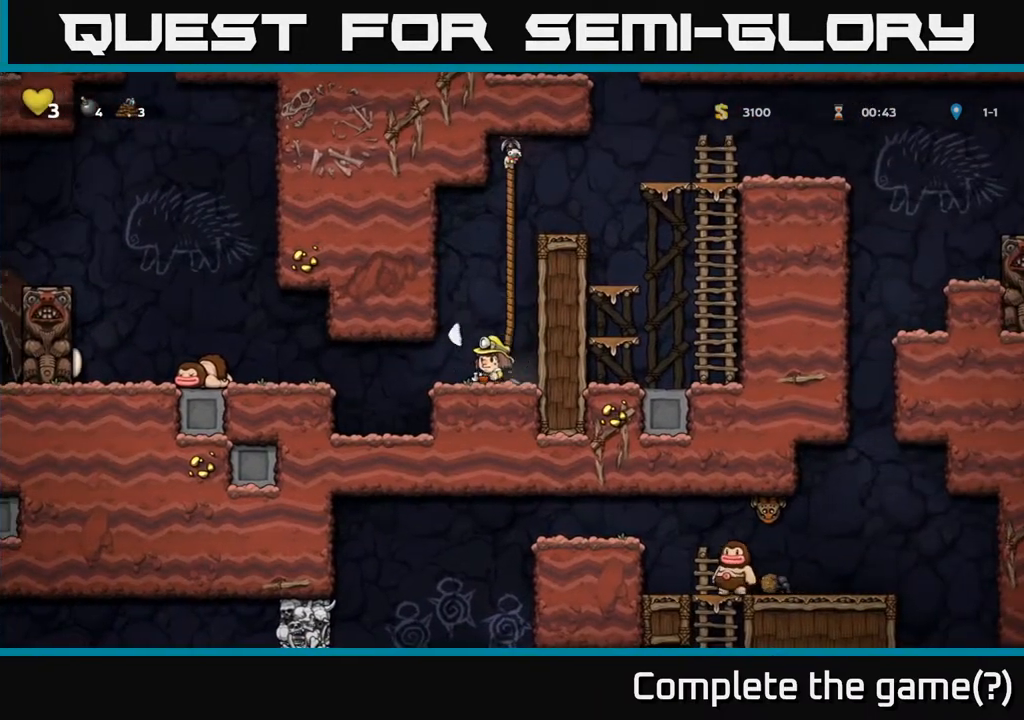
{"buttons": ["DPAD_LEFT"], "left_stick": "center", "right_stick": "center", "events": [[67, "X", "down"], [167, "DPAD_DOWN", "up"], [167, "X", "up"], [483, "DPAD_LEFT", "down"]]}
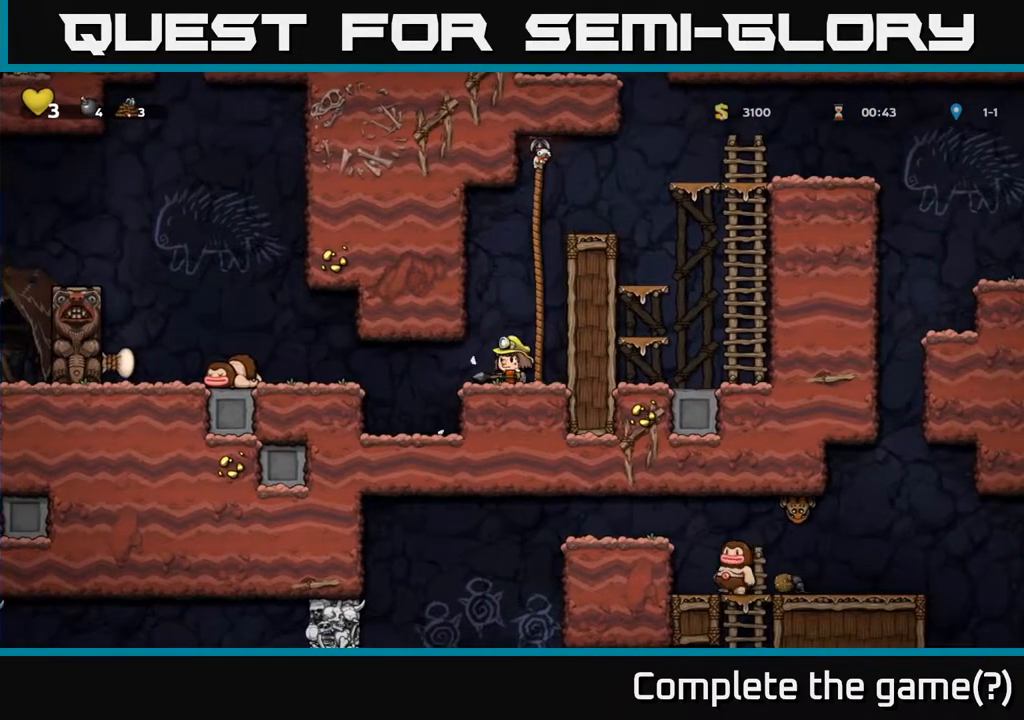
{"buttons": ["DPAD_UP"], "left_stick": "center", "right_stick": "center", "events": [[117, "DPAD_LEFT", "up"], [133, "DPAD_RIGHT", "down"], [200, "A", "down"], [317, "DPAD_UP", "down"], [350, "DPAD_RIGHT", "up"], [417, "A", "up"]]}
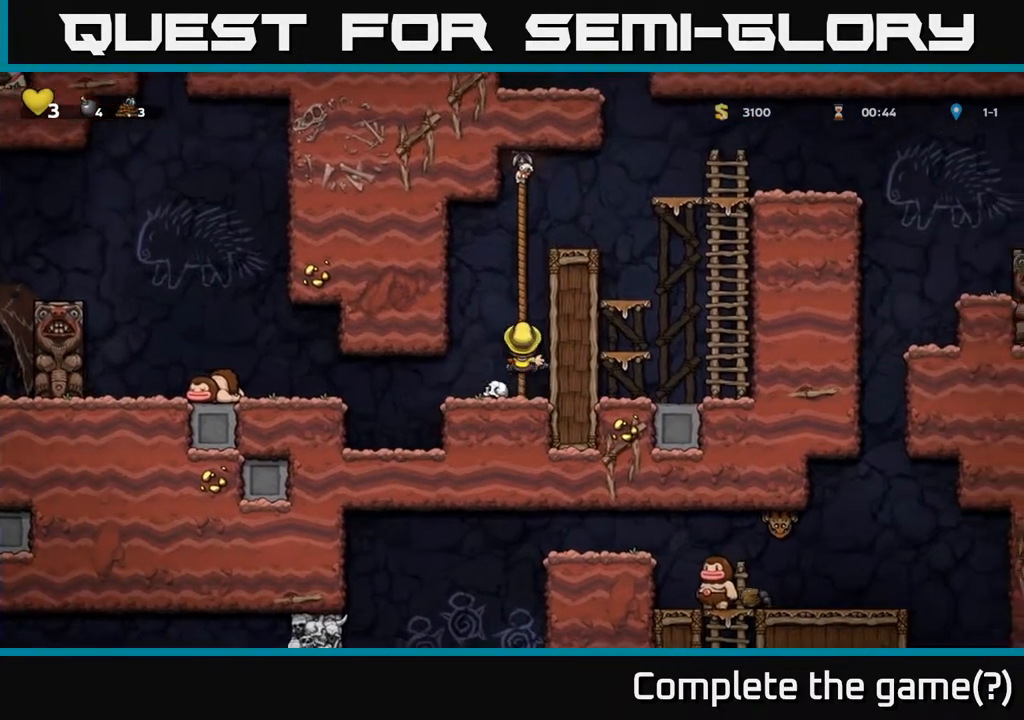
{"buttons": ["A", "DPAD_RIGHT"], "left_stick": "center", "right_stick": "center", "events": [[17, "A", "down"], [200, "A", "up"], [383, "A", "down"], [400, "DPAD_RIGHT", "down"], [417, "DPAD_UP", "up"]]}
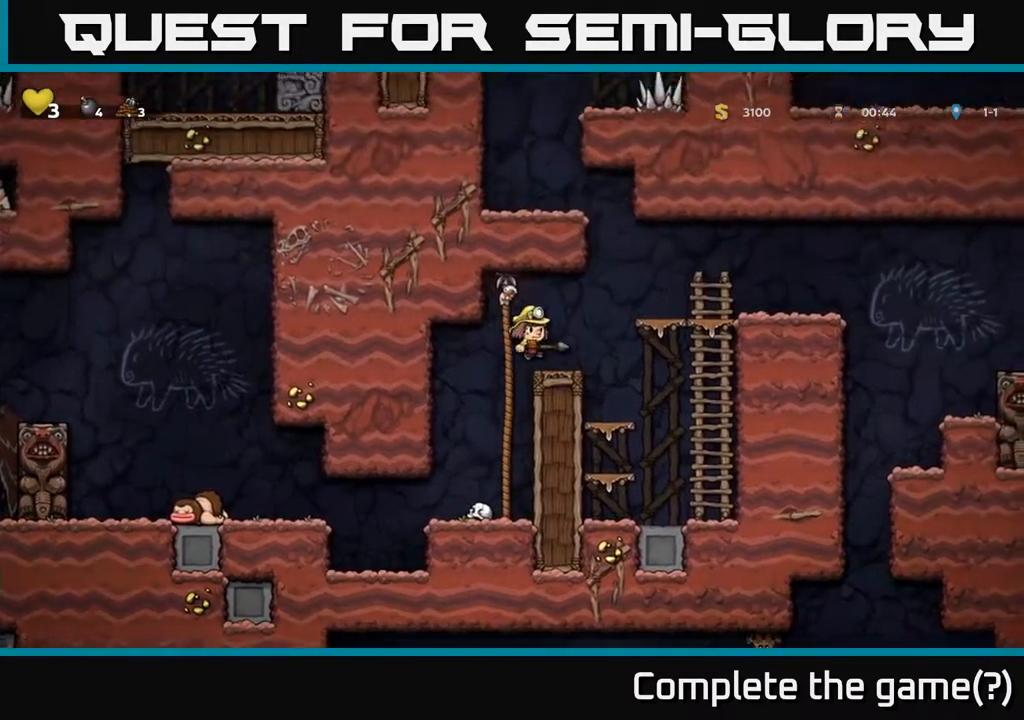
{"buttons": ["A", "DPAD_UP"], "left_stick": "center", "right_stick": "center", "events": [[317, "A", "up"], [350, "DPAD_RIGHT", "up"], [350, "DPAD_UP", "down"], [450, "A", "down"]]}
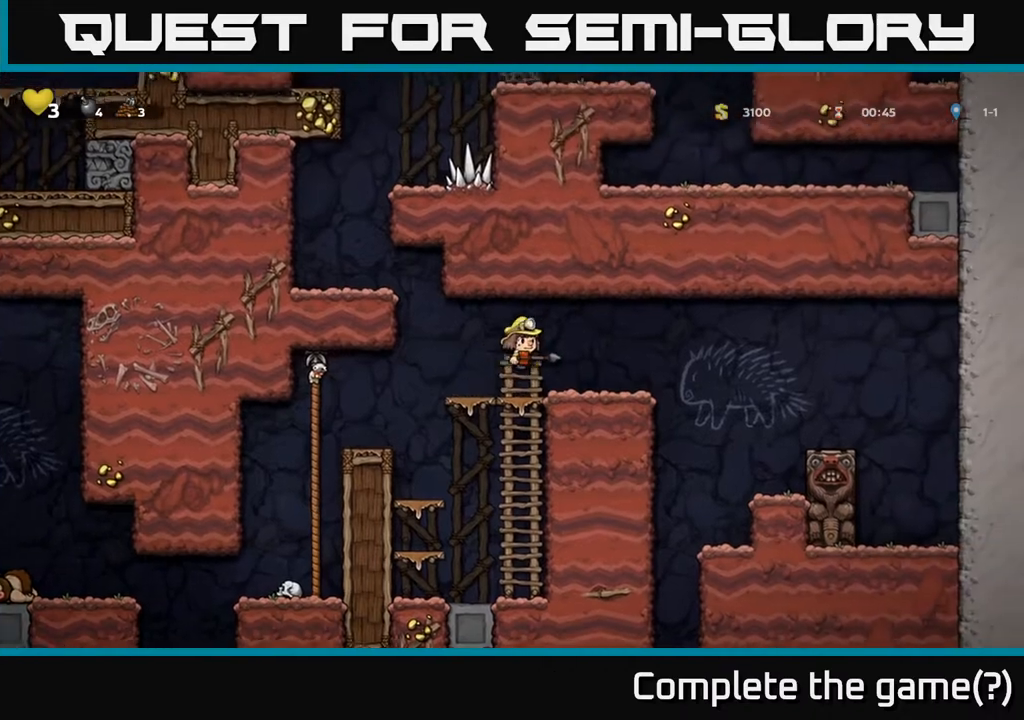
{"buttons": [], "left_stick": "center", "right_stick": "center", "events": [[17, "DPAD_RIGHT", "down"], [17, "DPAD_UP", "up"], [67, "A", "up"], [433, "DPAD_RIGHT", "up"]]}
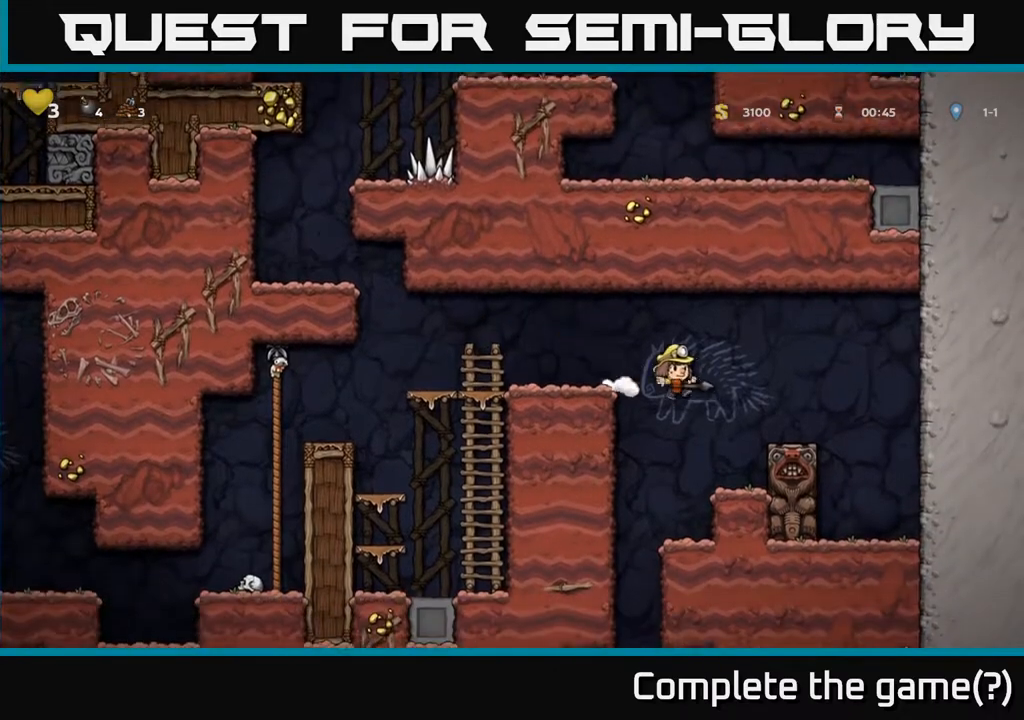
{"buttons": ["DPAD_LEFT"], "left_stick": "center", "right_stick": "center", "events": [[483, "DPAD_LEFT", "down"]]}
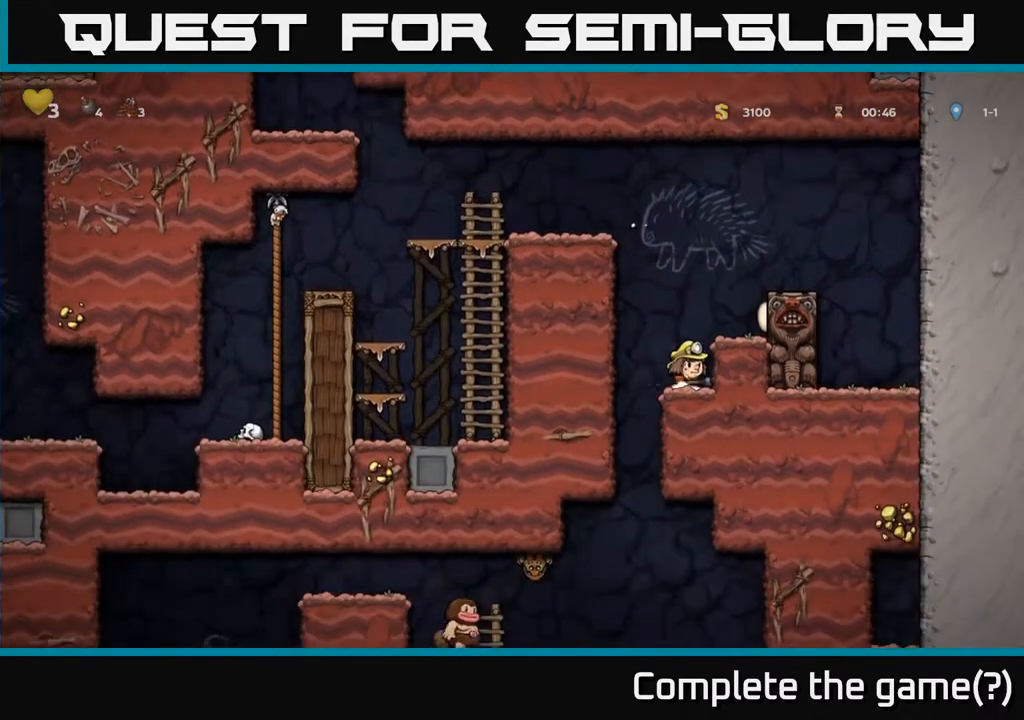
{"buttons": ["DPAD_DOWN"], "left_stick": "center", "right_stick": "center", "events": [[133, "DPAD_LEFT", "up"], [167, "DPAD_RIGHT", "down"], [350, "DPAD_DOWN", "down"], [367, "DPAD_RIGHT", "up"]]}
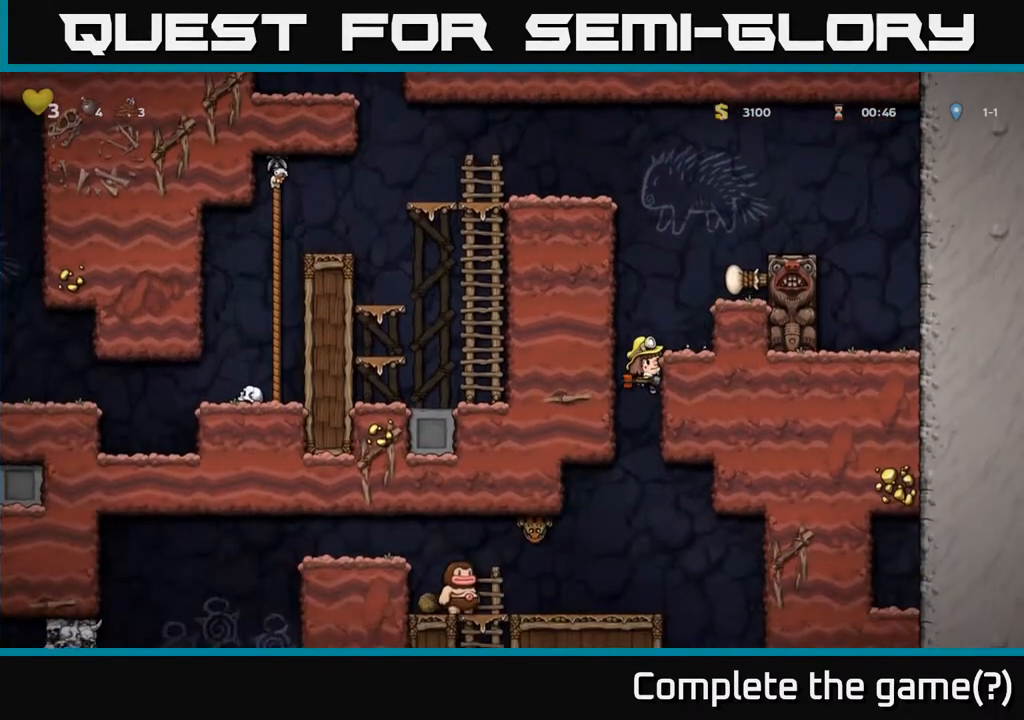
{"buttons": ["A", "DPAD_DOWN"], "left_stick": "center", "right_stick": "center", "events": [[417, "A", "down"]]}
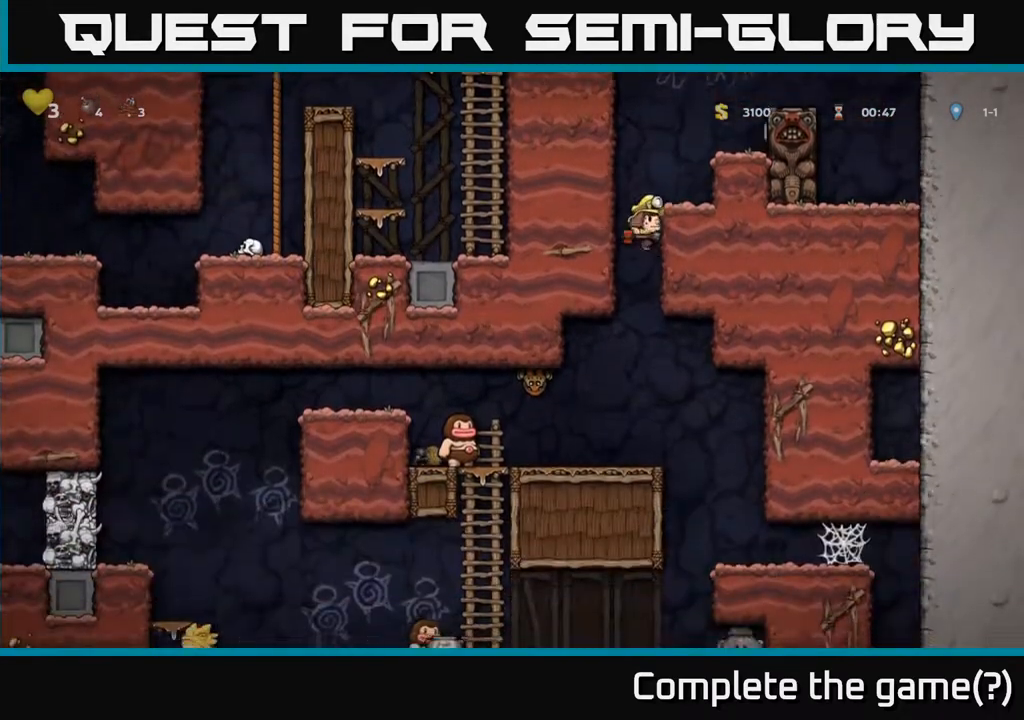
{"buttons": [], "left_stick": "center", "right_stick": "center", "events": [[33, "A", "up"], [100, "DPAD_DOWN", "up"], [250, "DPAD_LEFT", "down"], [333, "DPAD_LEFT", "up"], [367, "X", "down"], [500, "X", "up"]]}
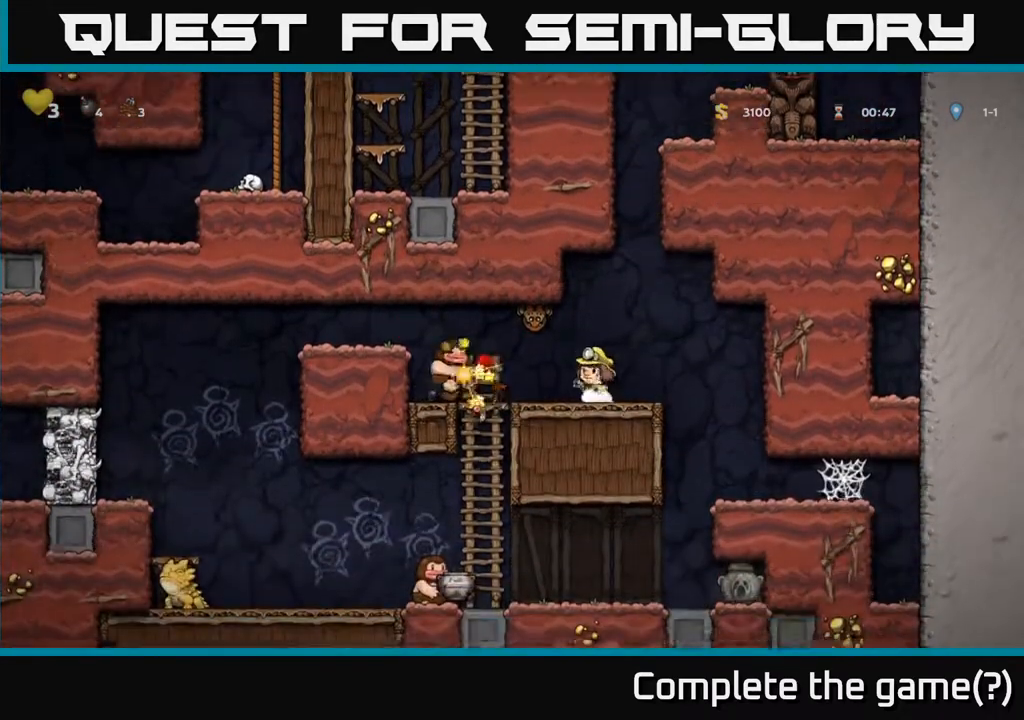
{"buttons": [], "left_stick": "center", "right_stick": "center", "events": [[83, "DPAD_RIGHT", "down"], [150, "DPAD_RIGHT", "up"]]}
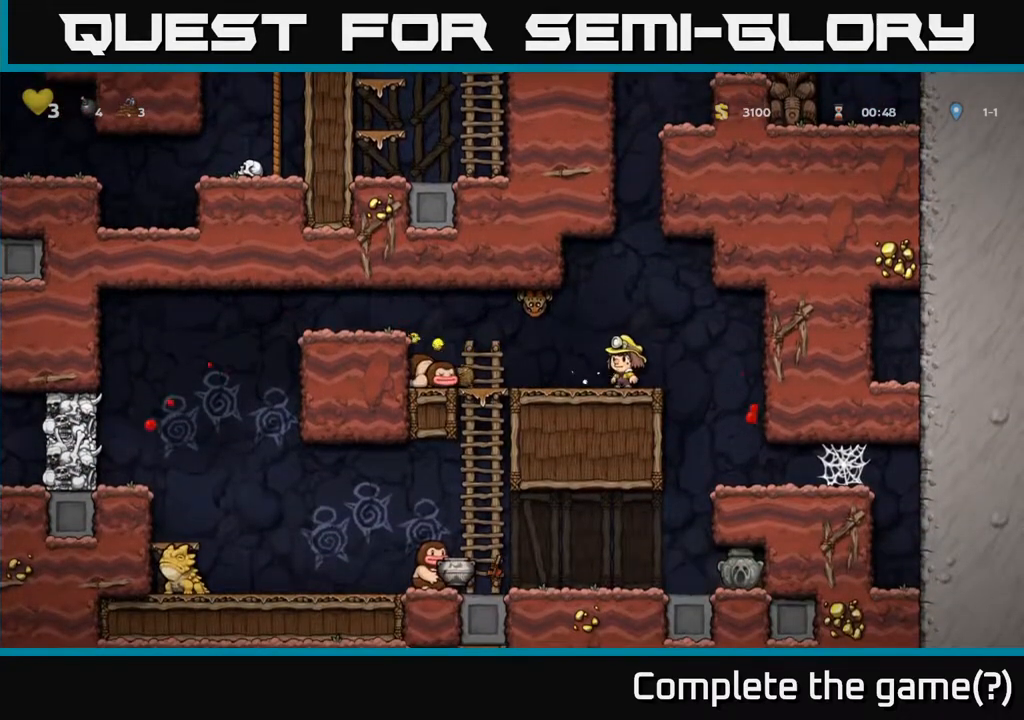
{"buttons": [], "left_stick": "center", "right_stick": "center", "events": [[17, "DPAD_LEFT", "down"], [33, "X", "down"], [67, "A", "down"], [83, "DPAD_LEFT", "up"], [150, "X", "up"], [267, "A", "up"]]}
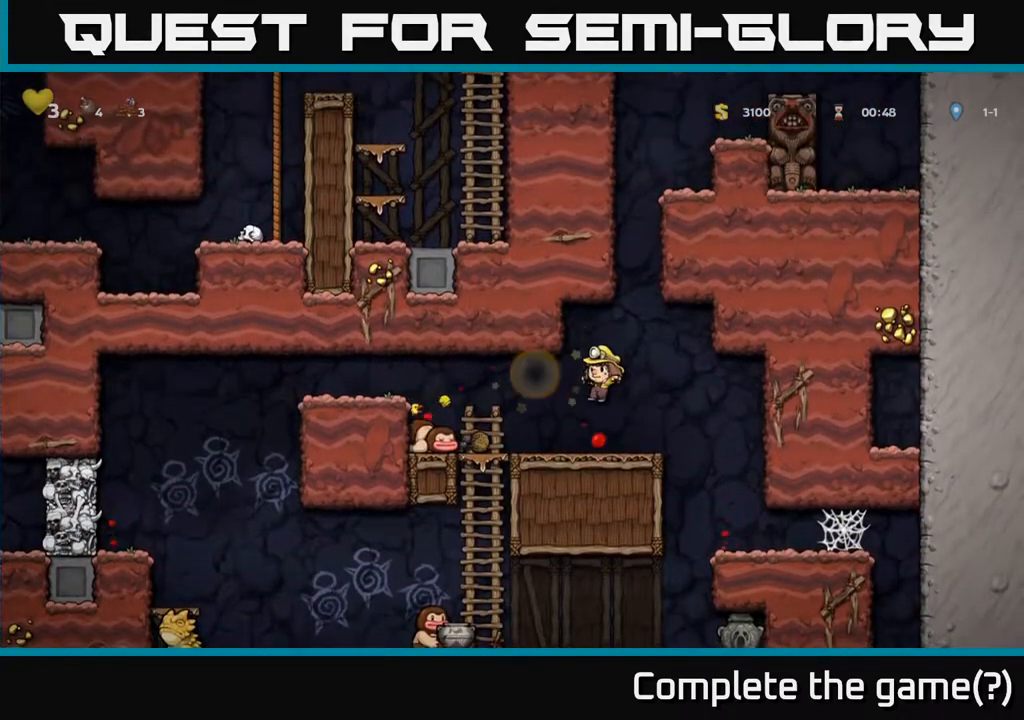
{"buttons": [], "left_stick": "center", "right_stick": "center", "events": [[150, "DPAD_RIGHT", "down"], [433, "DPAD_RIGHT", "up"]]}
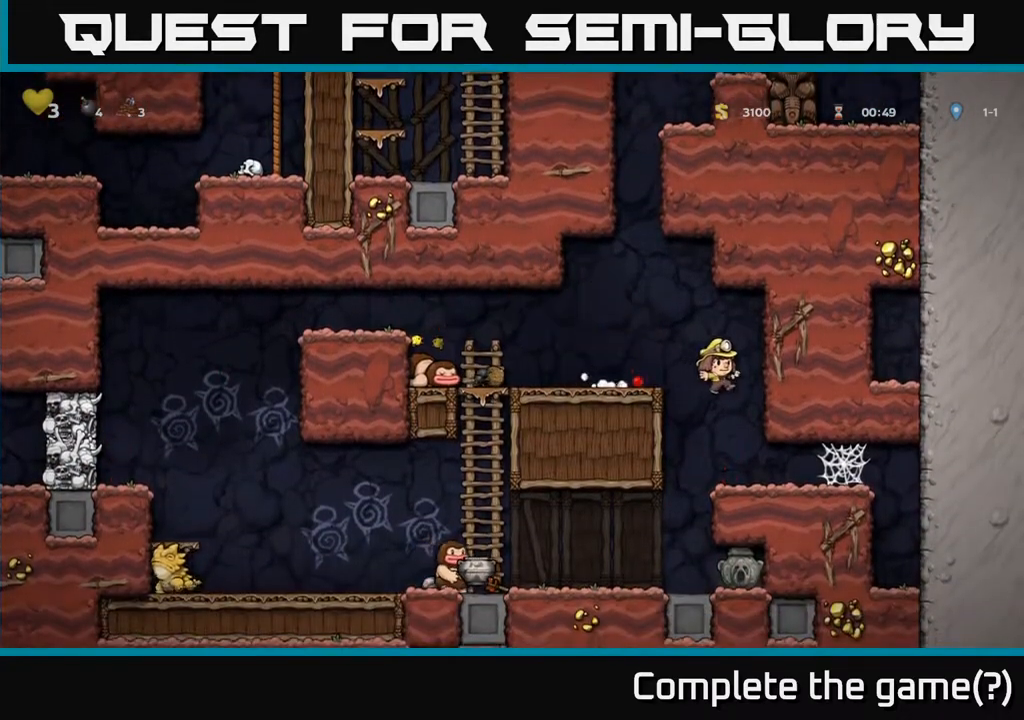
{"buttons": [], "left_stick": "center", "right_stick": "center", "events": []}
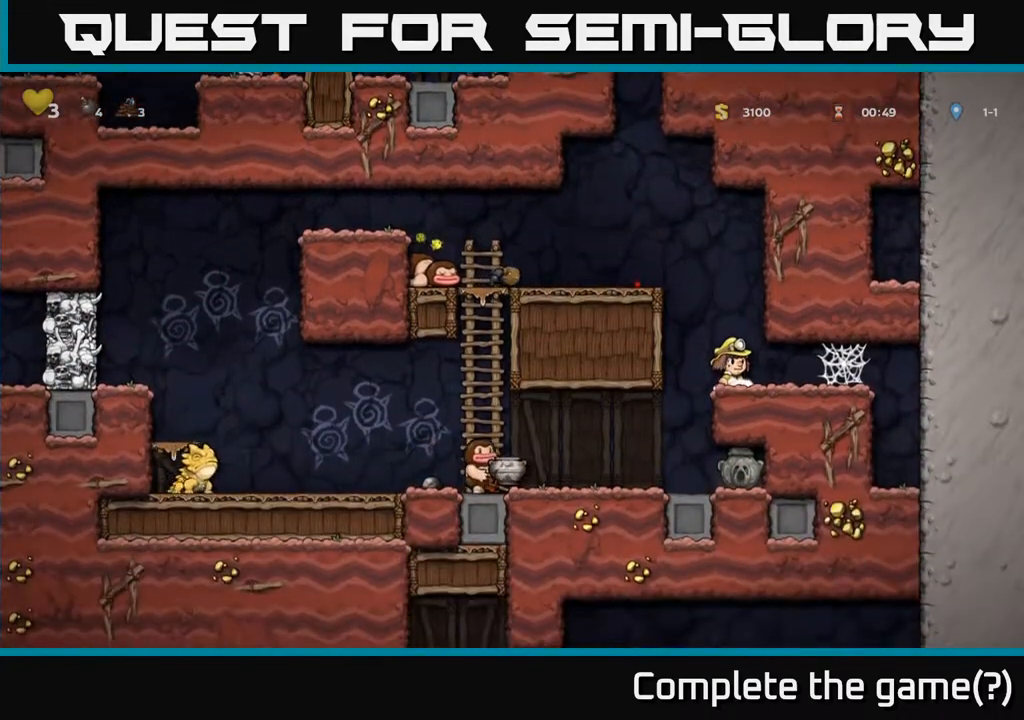
{"buttons": ["X", "DPAD_LEFT"], "left_stick": "center", "right_stick": "center", "events": [[117, "A", "down"], [167, "A", "up"], [233, "DPAD_LEFT", "down"], [333, "DPAD_LEFT", "up"], [483, "X", "down"], [500, "DPAD_LEFT", "down"]]}
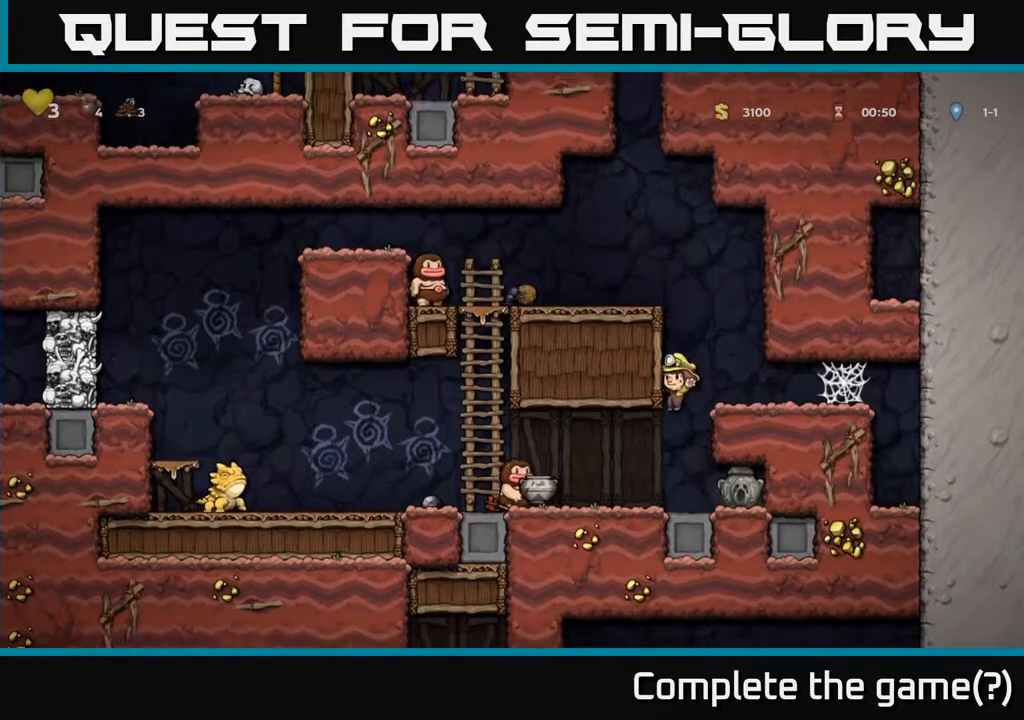
{"buttons": ["A"], "left_stick": "center", "right_stick": "center", "events": [[167, "X", "up"], [217, "DPAD_LEFT", "up"], [250, "DPAD_RIGHT", "down"], [367, "DPAD_RIGHT", "up"], [417, "A", "down"]]}
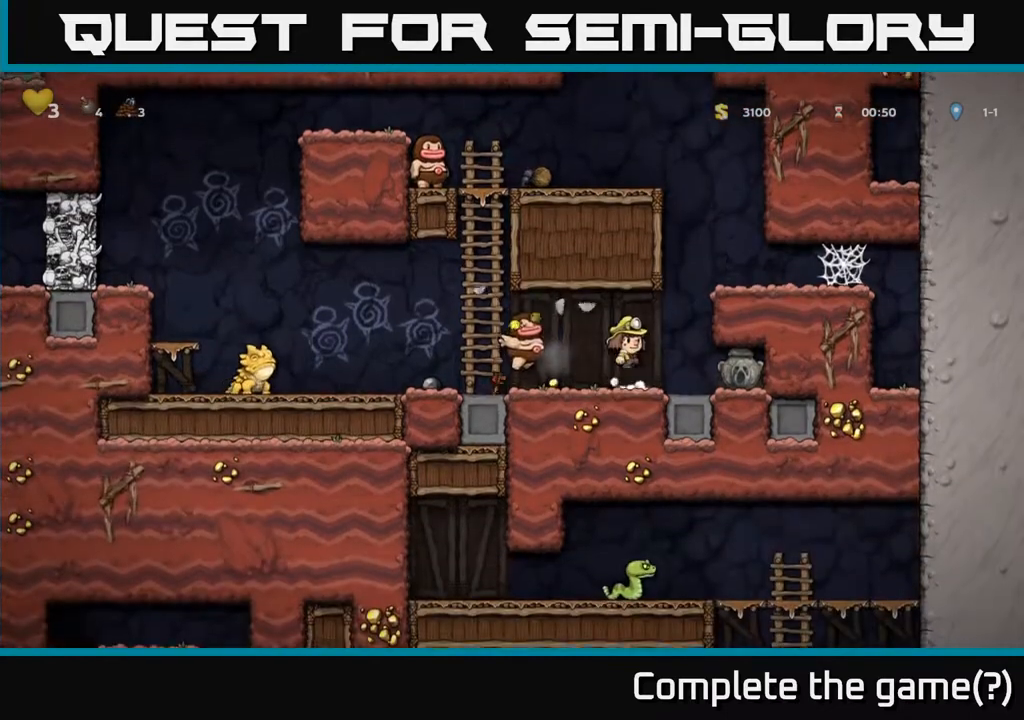
{"buttons": [], "left_stick": "center", "right_stick": "center", "events": [[150, "A", "up"]]}
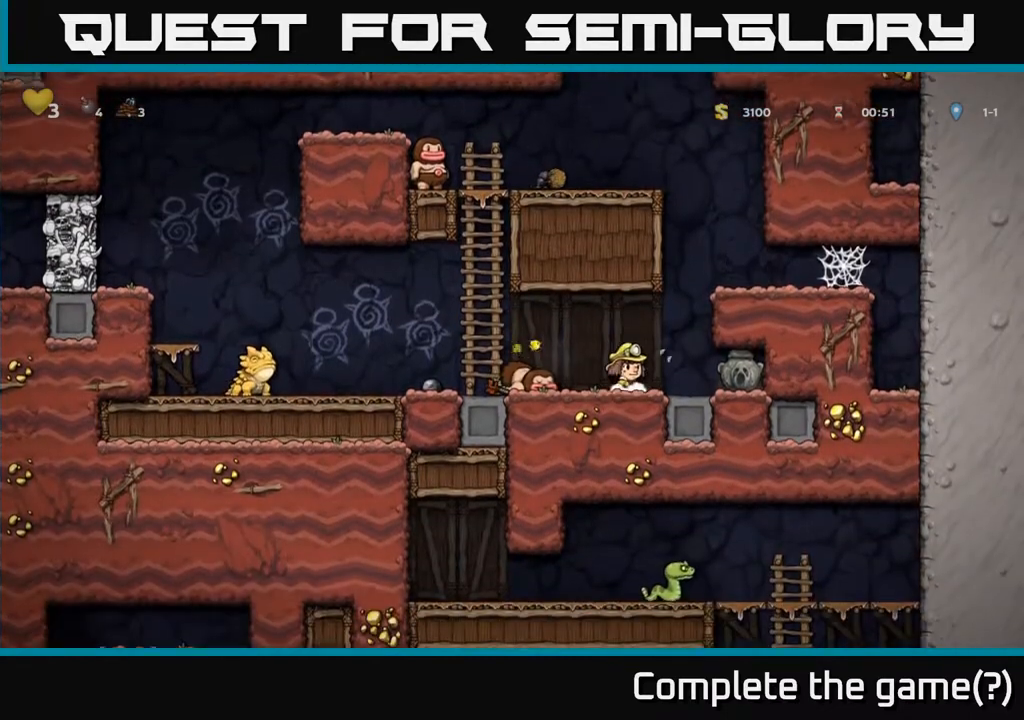
{"buttons": ["DPAD_LEFT"], "left_stick": "center", "right_stick": "center", "events": [[17, "DPAD_LEFT", "down"], [150, "DPAD_LEFT", "up"], [200, "A", "down"], [200, "DPAD_LEFT", "down"], [400, "A", "up"]]}
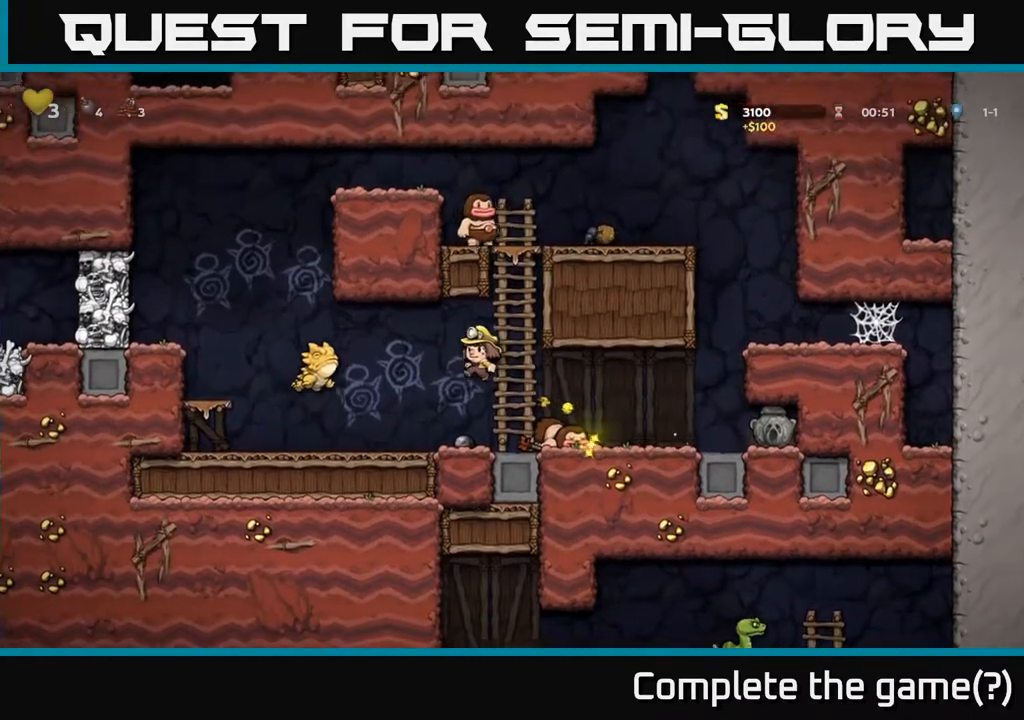
{"buttons": ["A"], "left_stick": "center", "right_stick": "center", "events": [[17, "DPAD_LEFT", "up"], [67, "DPAD_RIGHT", "down"], [250, "DPAD_RIGHT", "up"], [333, "A", "down"], [417, "DPAD_RIGHT", "down"], [500, "DPAD_RIGHT", "up"]]}
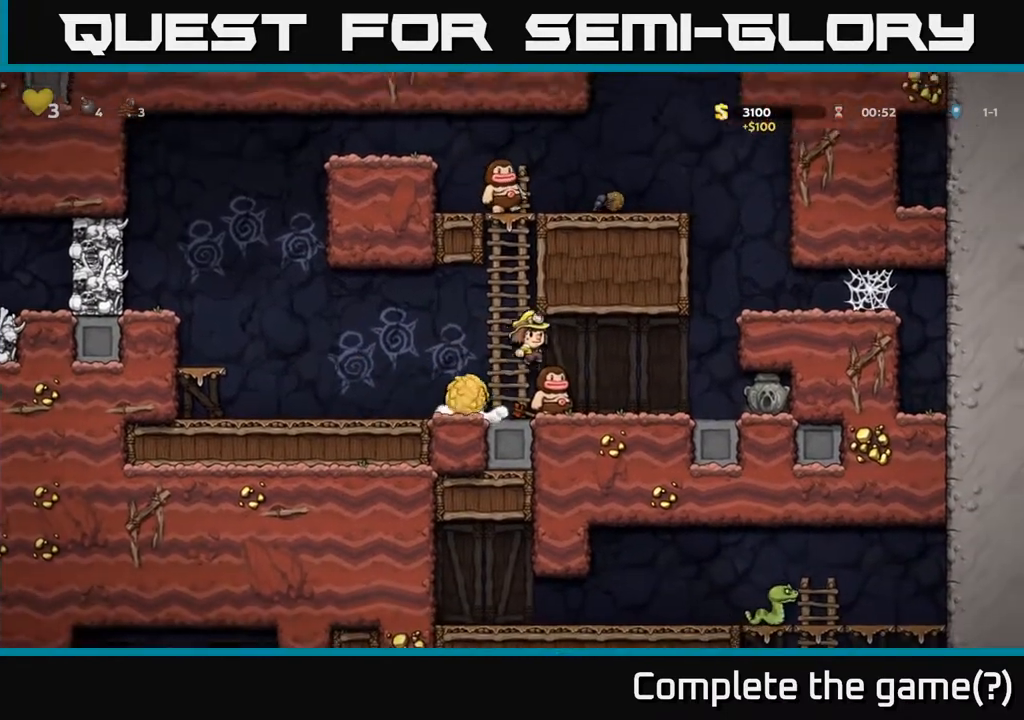
{"buttons": ["DPAD_LEFT"], "left_stick": "center", "right_stick": "center", "events": [[33, "DPAD_LEFT", "down"], [67, "A", "up"]]}
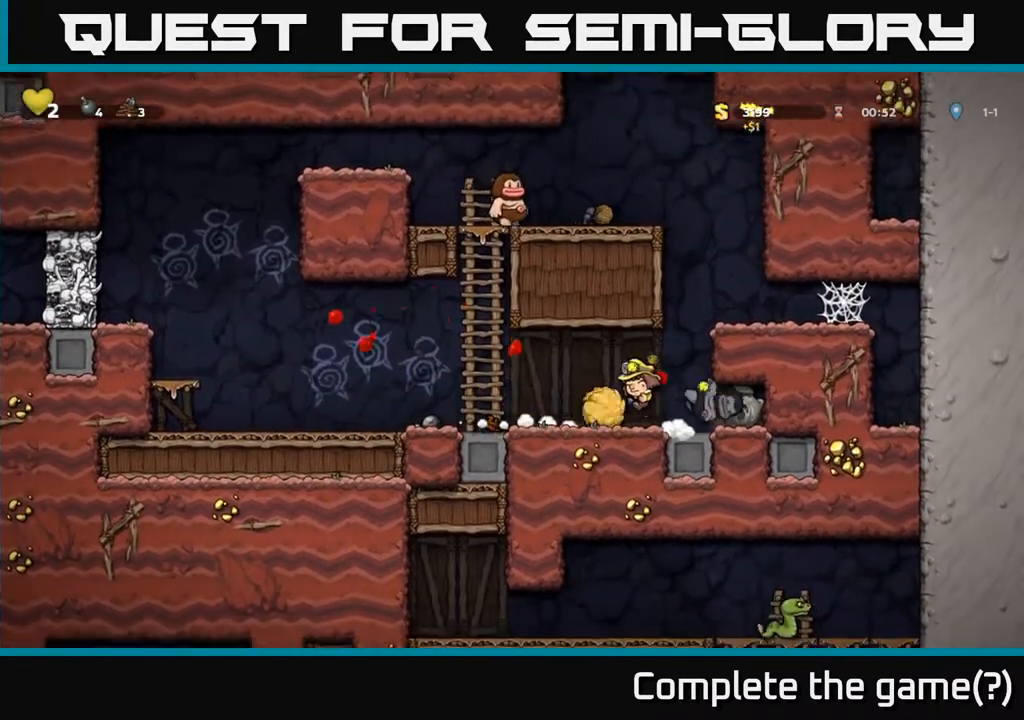
{"buttons": ["A"], "left_stick": "center", "right_stick": "center", "events": [[167, "A", "down"], [350, "A", "up"], [400, "DPAD_LEFT", "up"], [433, "A", "down"]]}
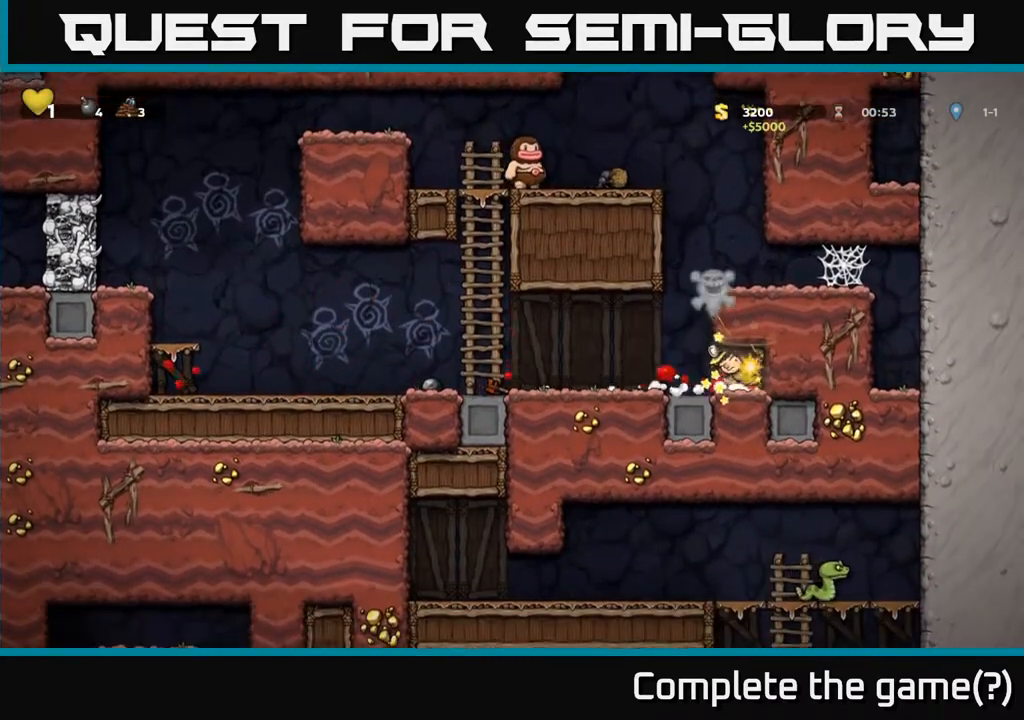
{"buttons": [], "left_stick": "center", "right_stick": "center", "events": [[83, "A", "up"]]}
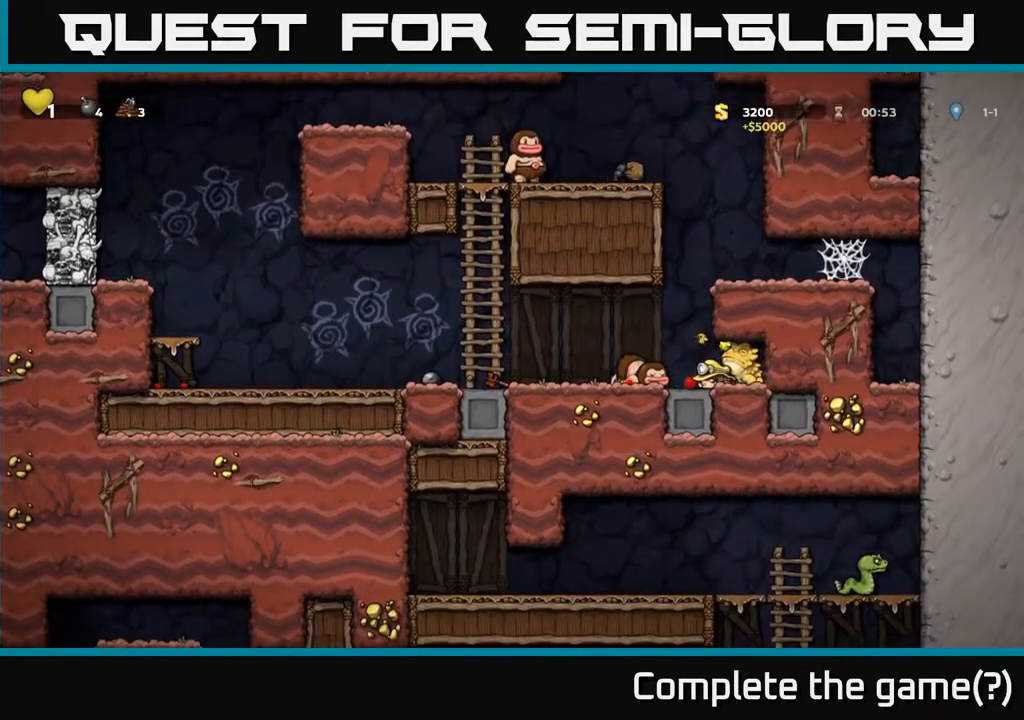
{"buttons": ["DPAD_LEFT"], "left_stick": "center", "right_stick": "center", "events": [[167, "DPAD_LEFT", "down"], [300, "A", "down"], [483, "A", "up"]]}
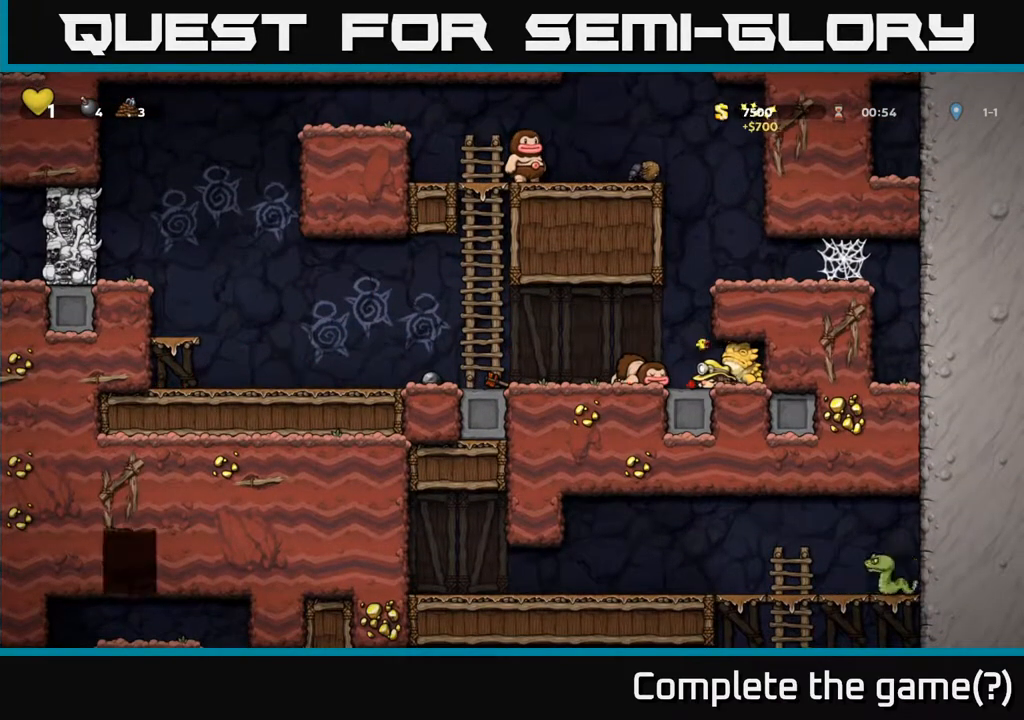
{"buttons": ["DPAD_LEFT"], "left_stick": "center", "right_stick": "center", "events": []}
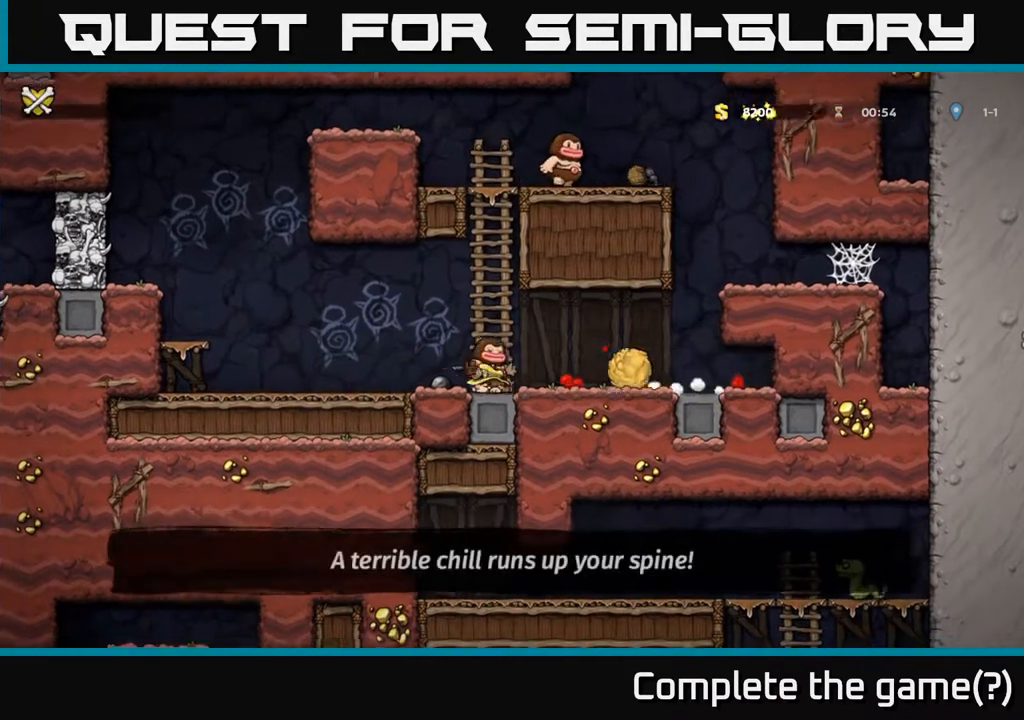
{"buttons": ["R2"], "left_stick": "center", "right_stick": "up-left", "events": [[33, "DPAD_LEFT", "up"], [183, "right_stick", "down-left"], [467, "right_stick", "up-left"], [500, "R2", "down"]]}
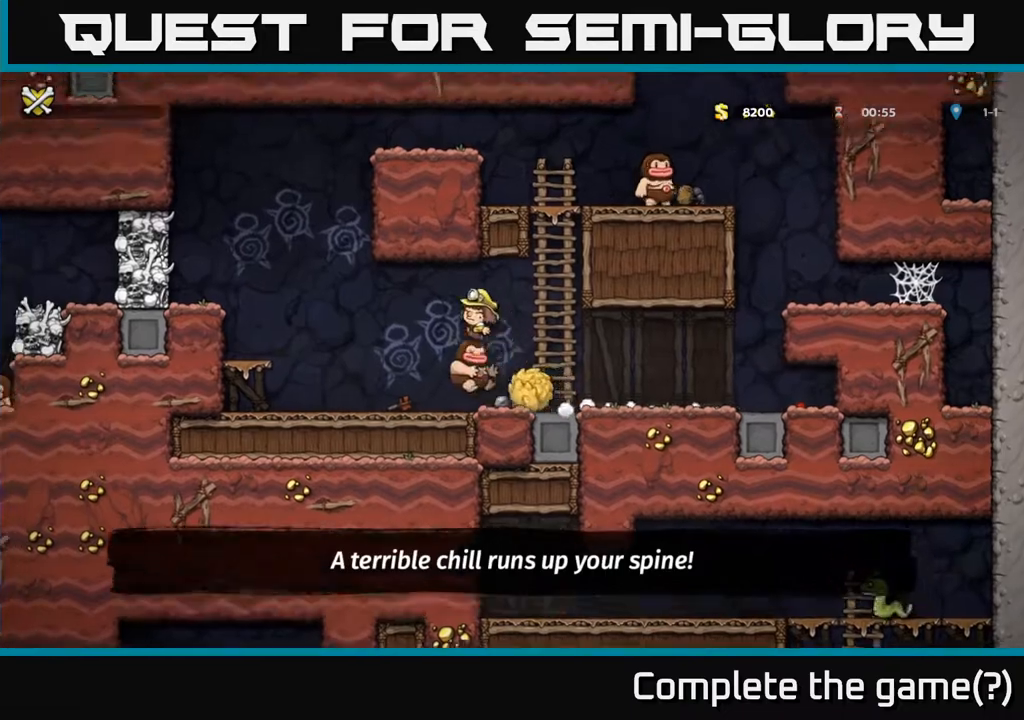
{"buttons": [], "left_stick": "center", "right_stick": "center", "events": [[50, "right_stick", "center"], [100, "R2", "up"]]}